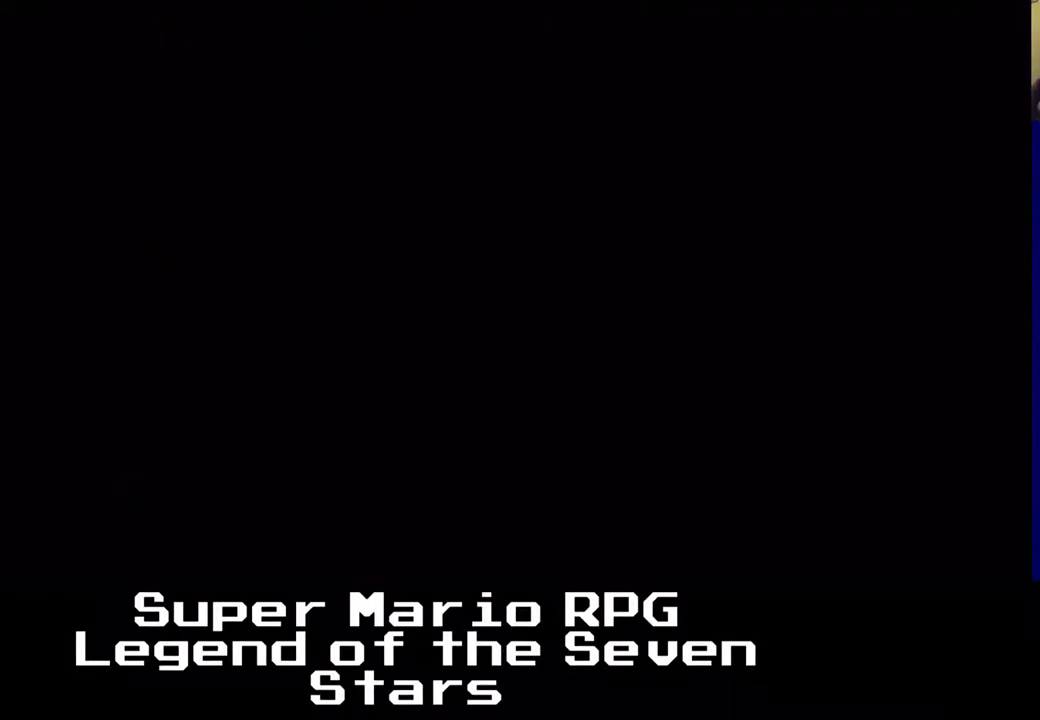
Gameplay with a controller (Xbox layout); each line is a JSON object with the inputs held at the frame after it (dt_ms = milliseconds from this image to that frame). "events" lists button and stick changes between this image and that frame as [ms after this image, input, new state], when the widget could be followed in between. Not read: L3 R3 left_stick.
{"dt_ms": 500, "buttons": [], "right_stick": "center", "events": []}
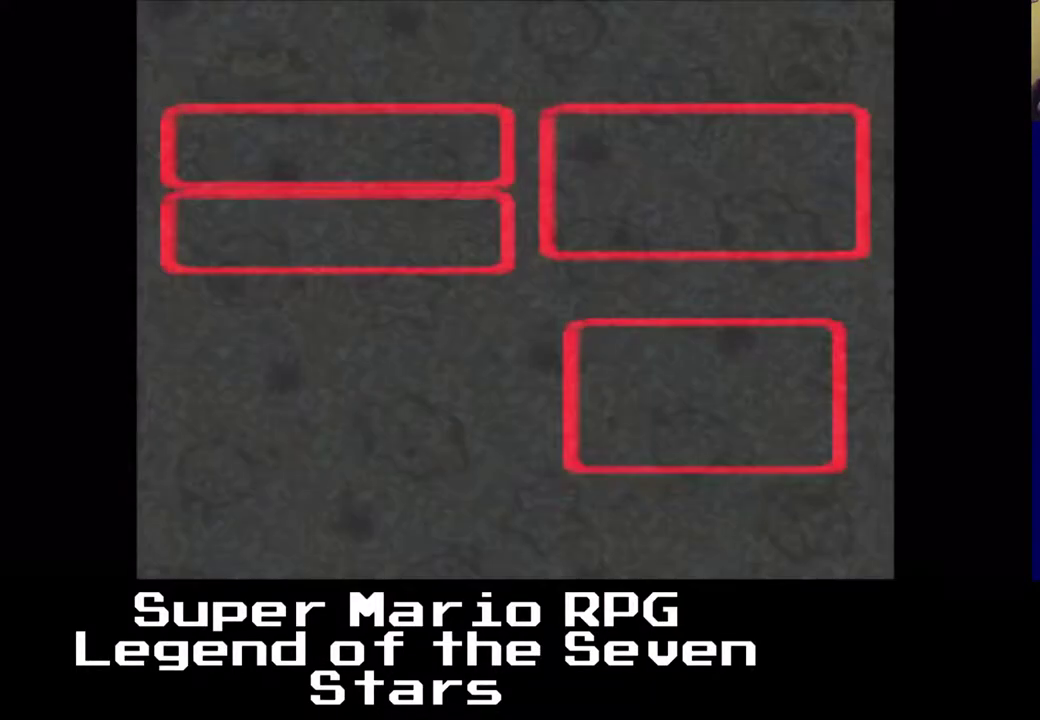
{"dt_ms": 500, "buttons": [], "right_stick": "center", "events": []}
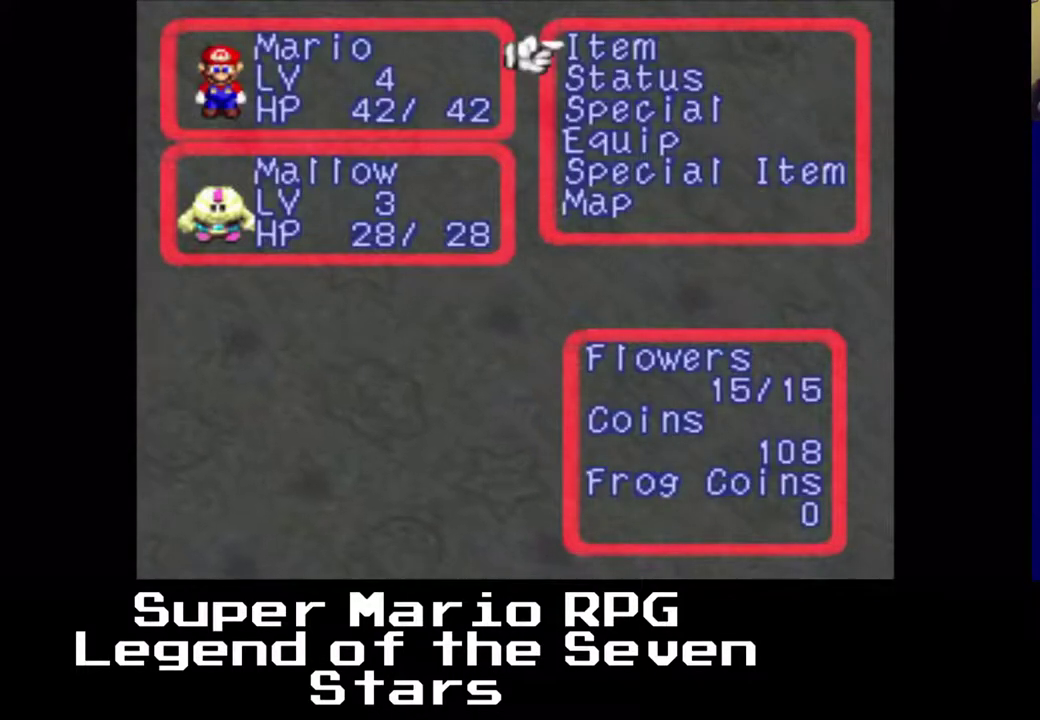
{"dt_ms": 500, "buttons": ["A"], "right_stick": "center", "events": [[400, "A", "down"]]}
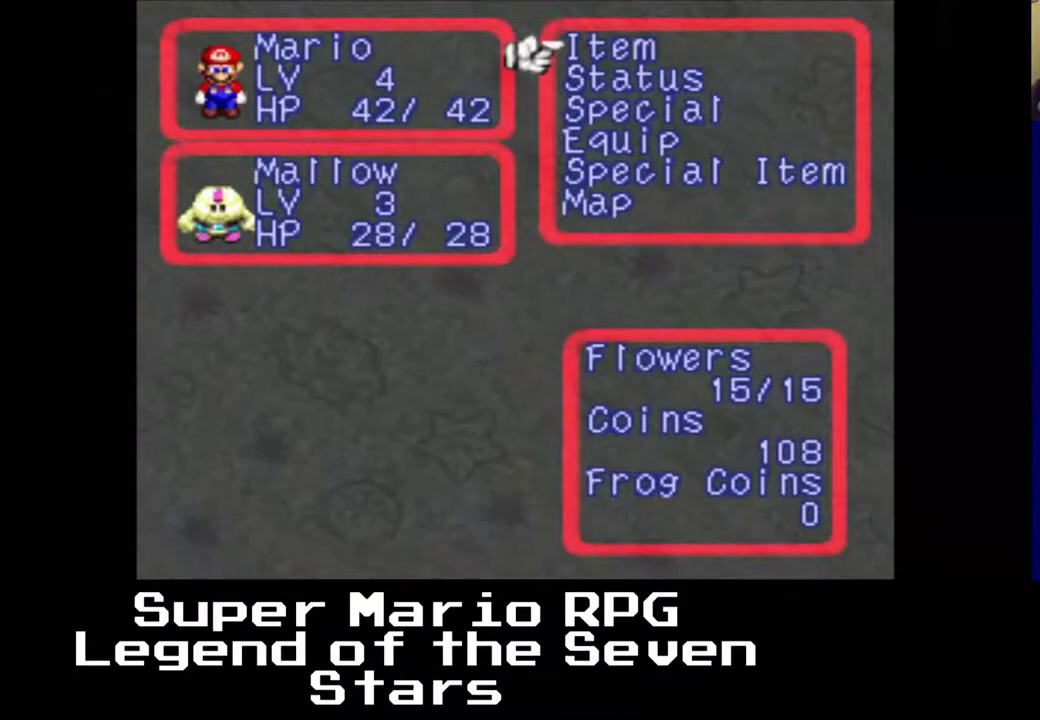
{"dt_ms": 500, "buttons": ["X"], "right_stick": "center", "events": [[67, "A", "up"], [433, "X", "down"]]}
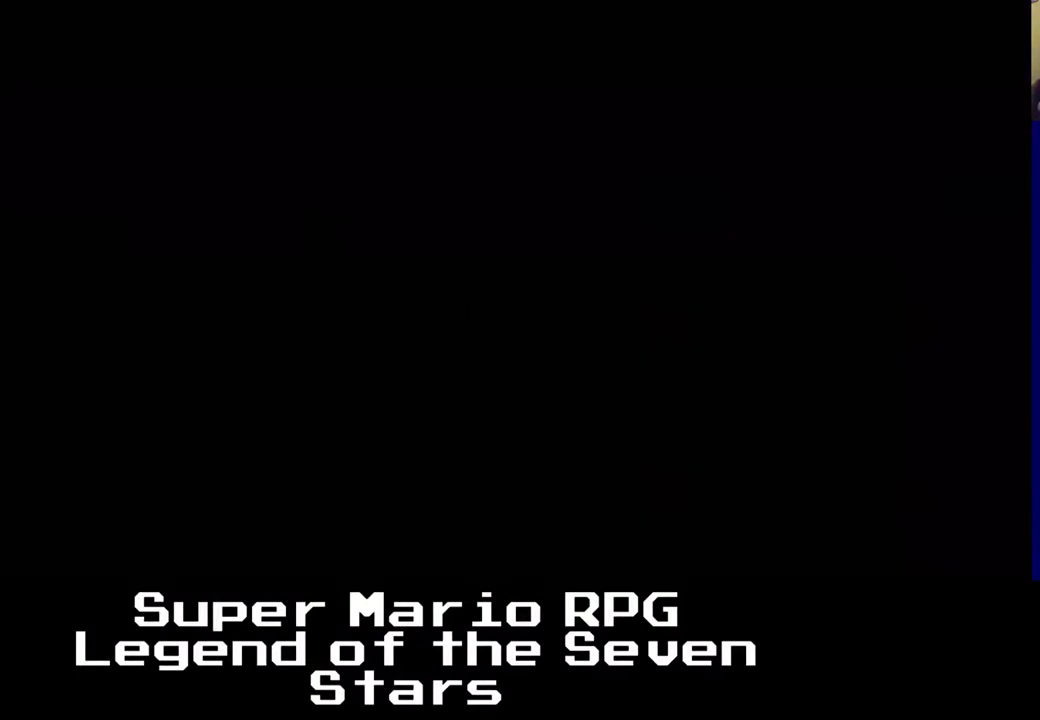
{"dt_ms": 500, "buttons": ["A", "X", "DPAD_DOWN"], "right_stick": "center", "events": [[167, "DPAD_DOWN", "down"], [500, "A", "down"]]}
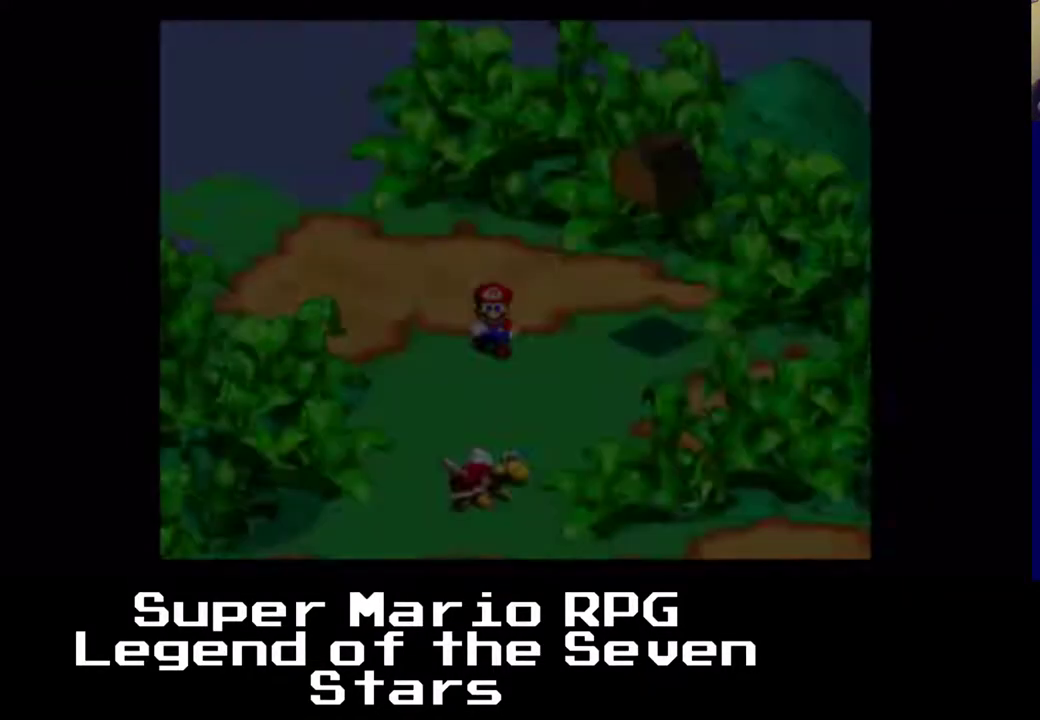
{"dt_ms": 500, "buttons": ["X", "DPAD_DOWN", "DPAD_RIGHT"], "right_stick": "center", "events": [[133, "DPAD_LEFT", "down"], [283, "A", "up"], [400, "DPAD_LEFT", "up"], [433, "DPAD_RIGHT", "down"]]}
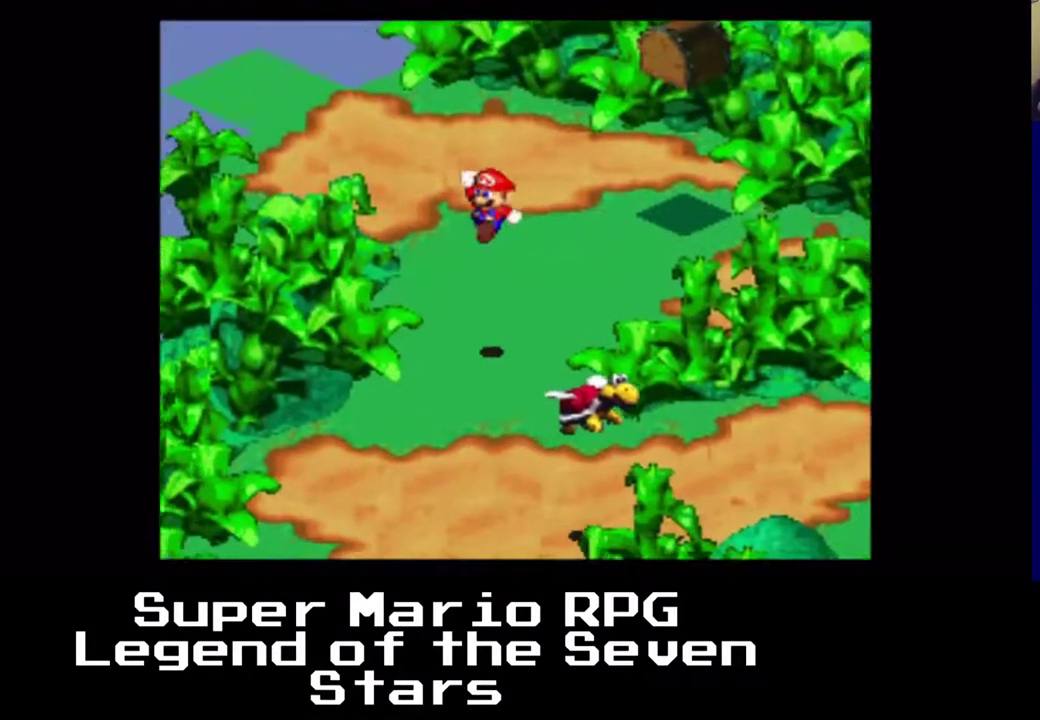
{"dt_ms": 500, "buttons": ["X", "DPAD_DOWN", "DPAD_RIGHT"], "right_stick": "center", "events": []}
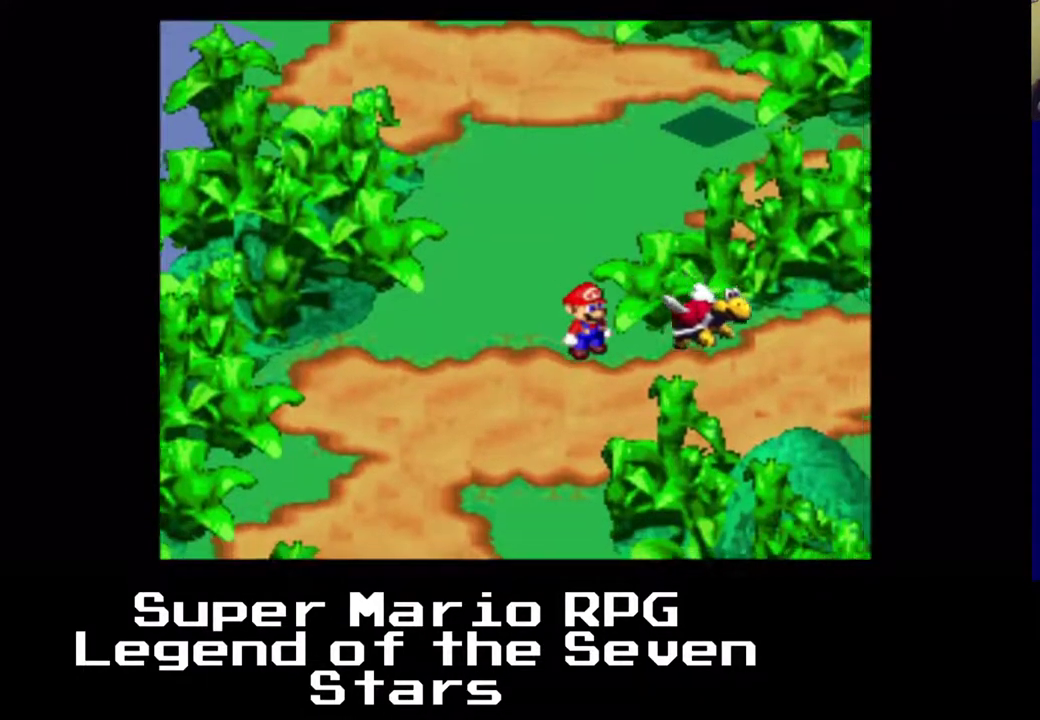
{"dt_ms": 500, "buttons": ["A", "X", "DPAD_RIGHT"], "right_stick": "center", "events": [[150, "A", "down"], [483, "DPAD_DOWN", "up"]]}
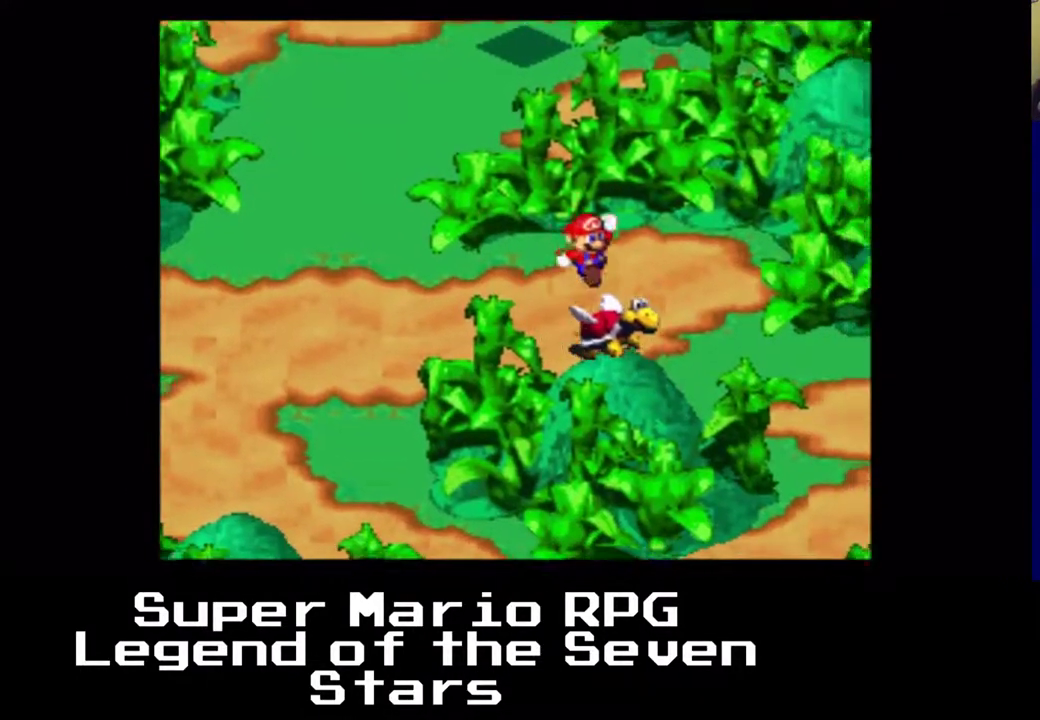
{"dt_ms": 500, "buttons": ["X", "DPAD_DOWN", "DPAD_RIGHT"], "right_stick": "center", "events": [[50, "A", "up"], [250, "DPAD_DOWN", "down"]]}
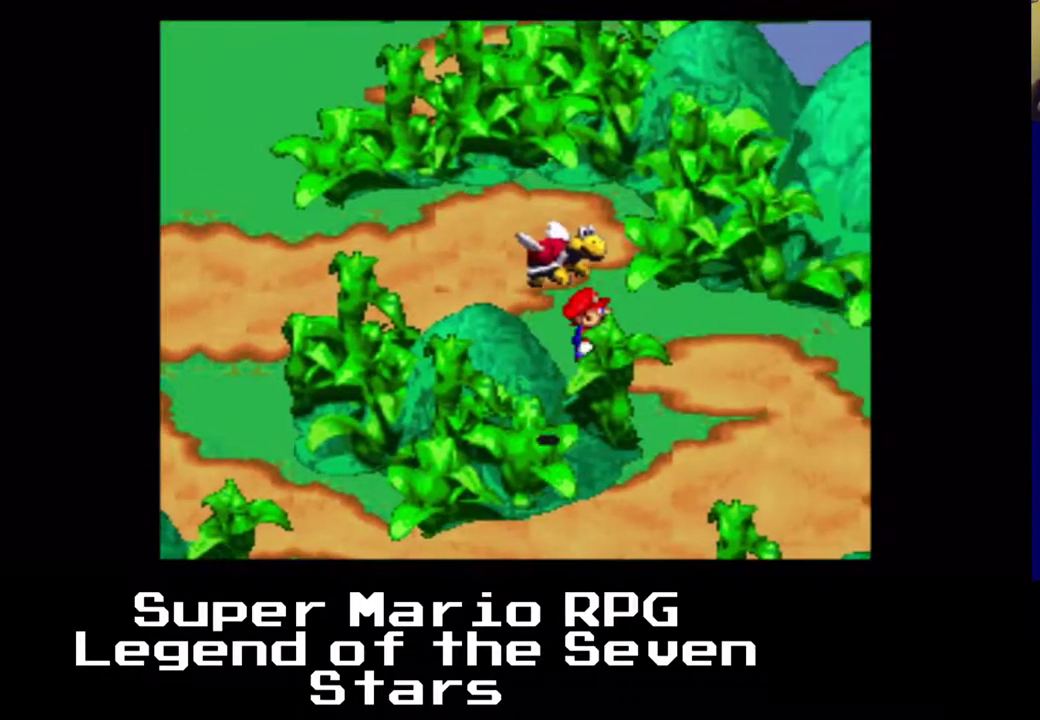
{"dt_ms": 1000, "buttons": ["X"], "right_stick": "center"}
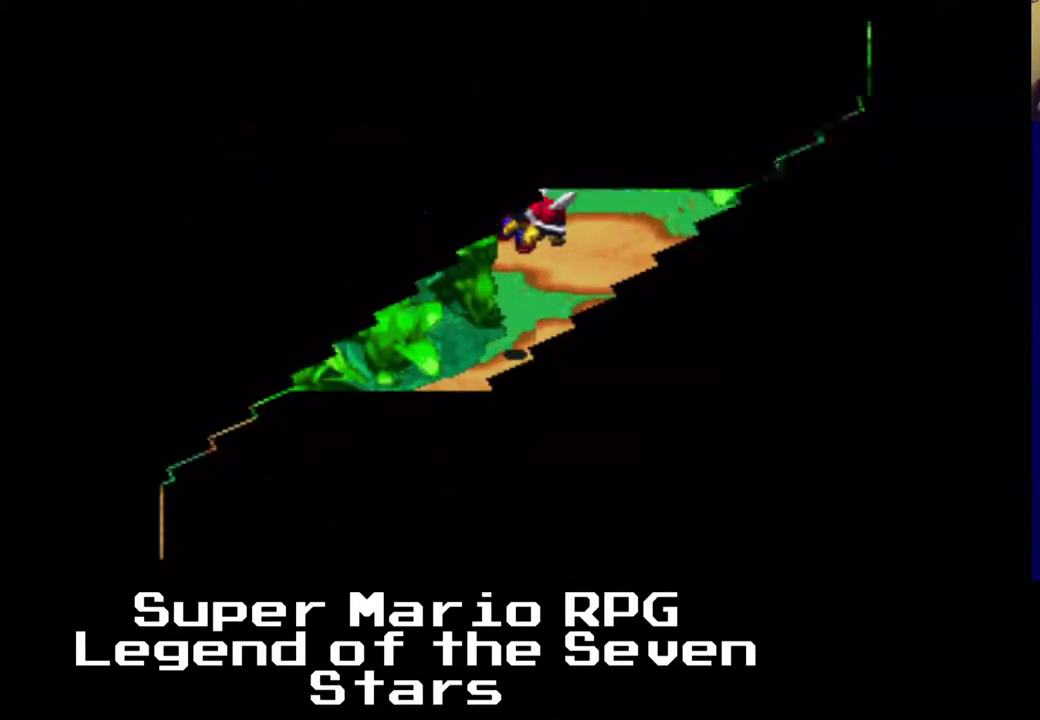
{"dt_ms": 500, "buttons": [], "right_stick": "center", "events": [[217, "X", "up"]]}
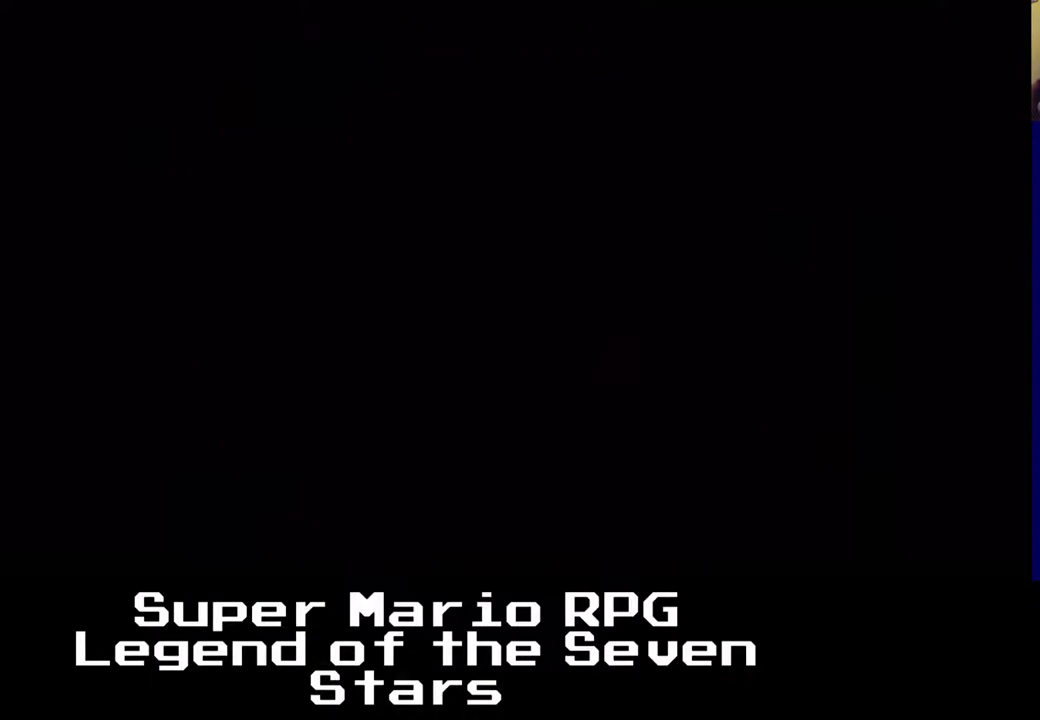
{"dt_ms": 500, "buttons": [], "right_stick": "center", "events": []}
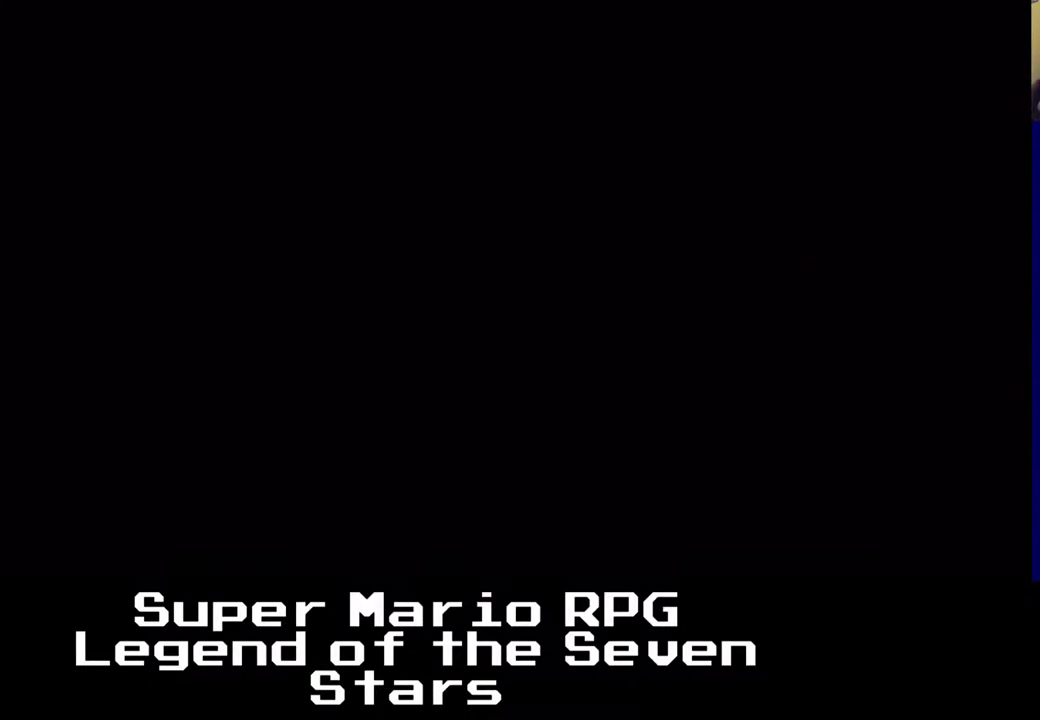
{"dt_ms": 500, "buttons": [], "right_stick": "center", "events": []}
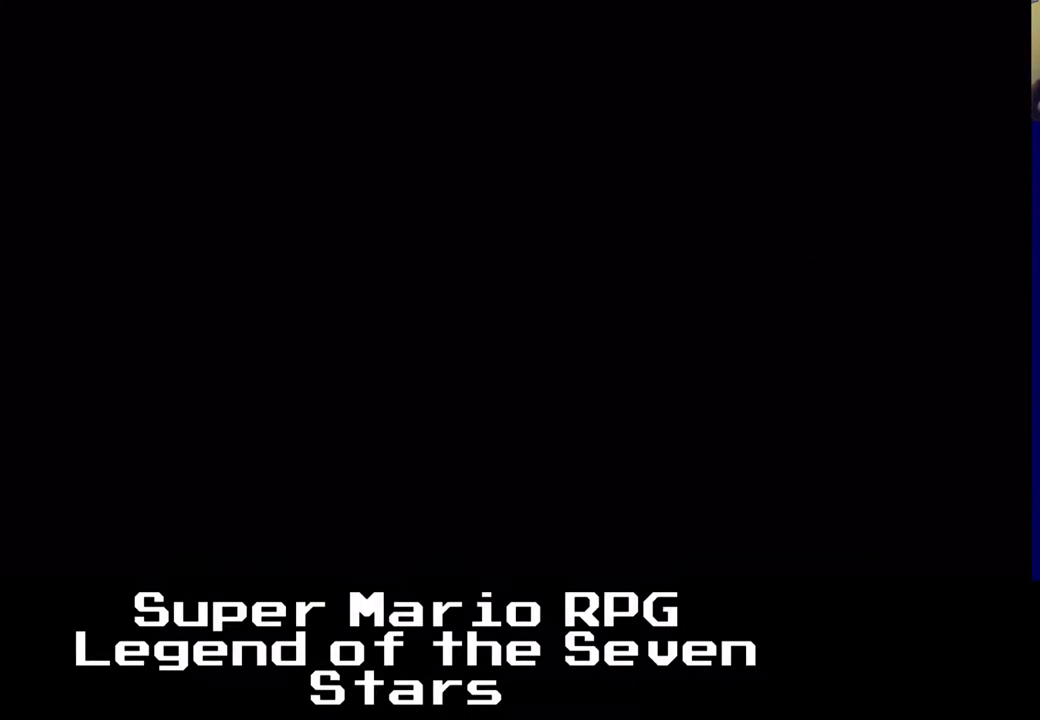
{"dt_ms": 500, "buttons": [], "right_stick": "center", "events": []}
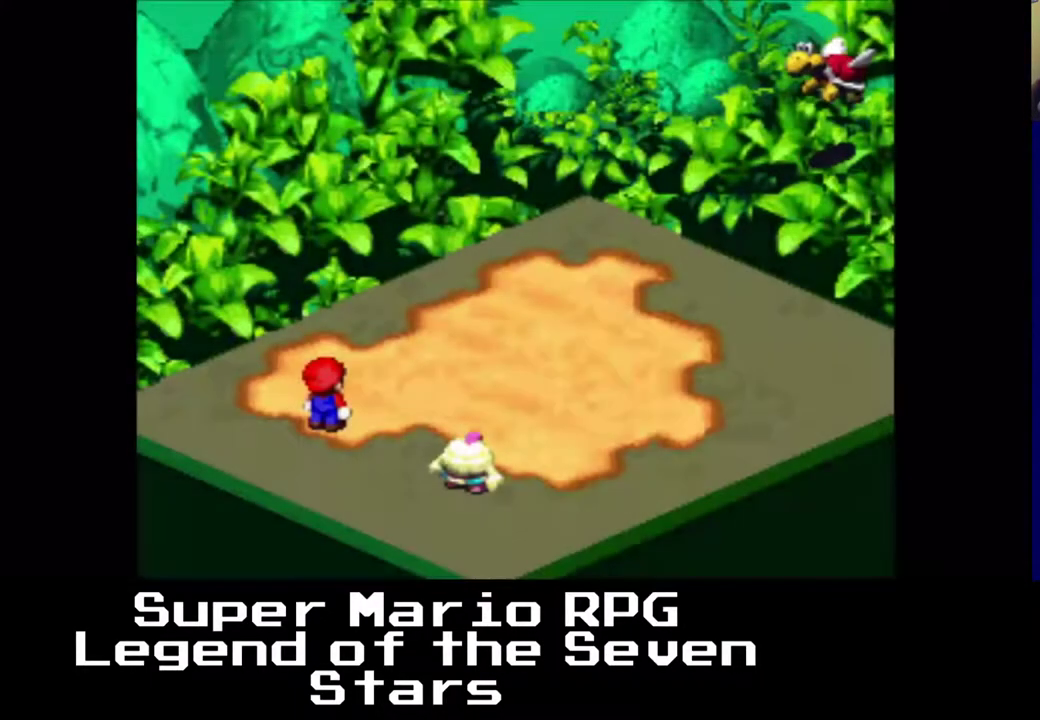
{"dt_ms": 500, "buttons": [], "right_stick": "center", "events": []}
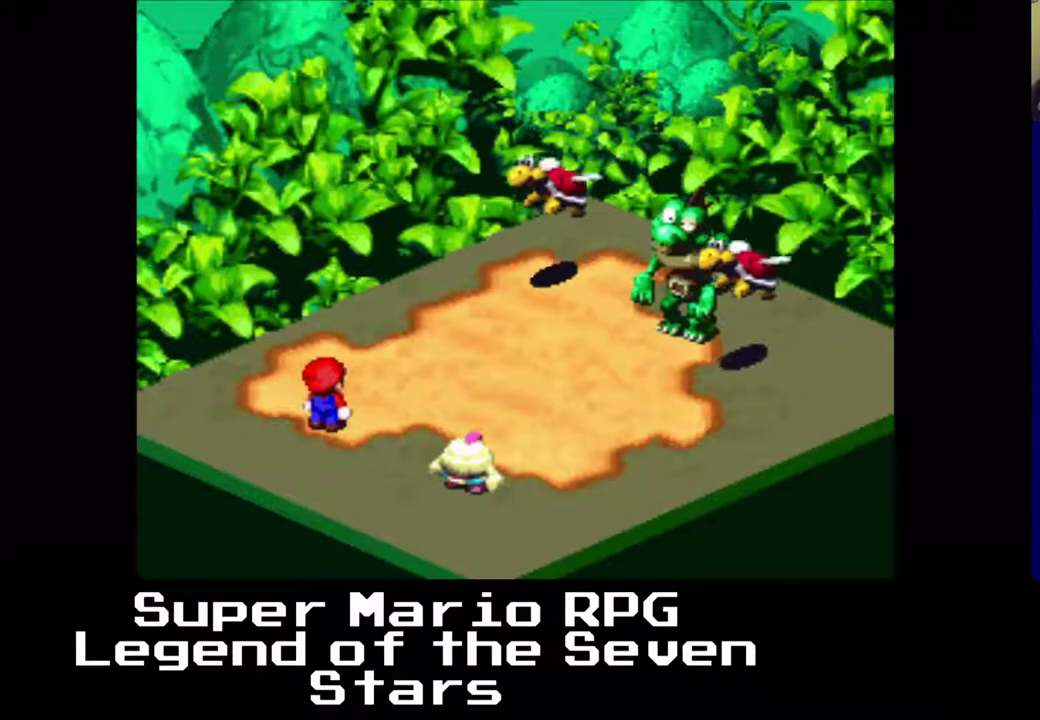
{"dt_ms": 500, "buttons": [], "right_stick": "center", "events": [[350, "B", "down"], [483, "B", "up"]]}
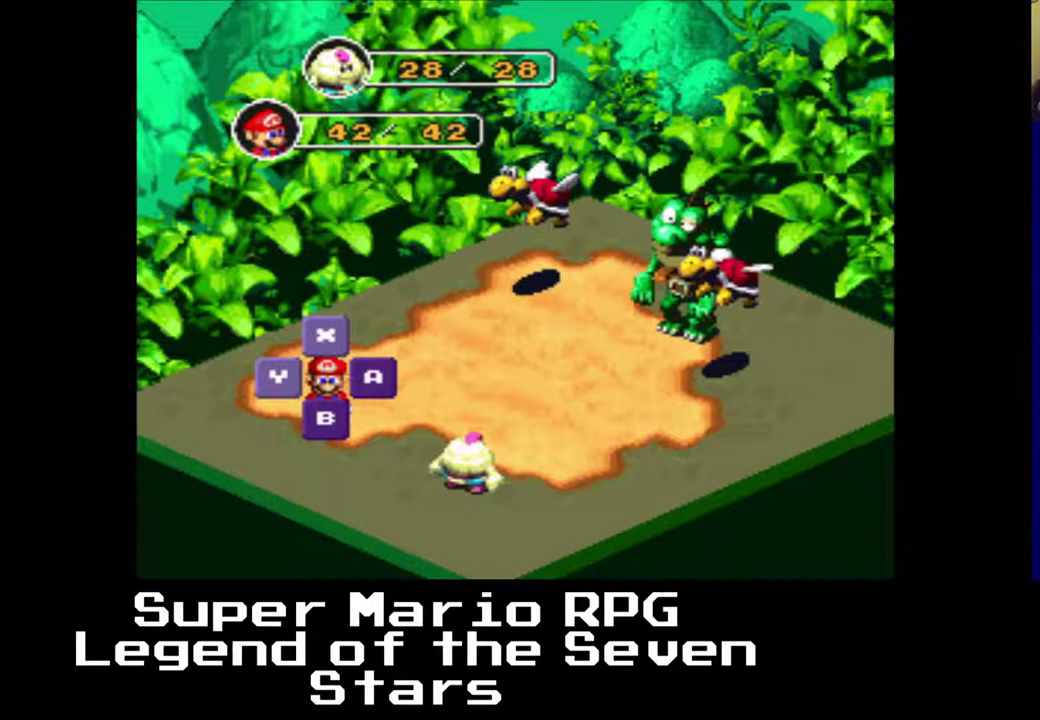
{"dt_ms": 500, "buttons": [], "right_stick": "center", "events": [[317, "DPAD_RIGHT", "down"], [367, "DPAD_RIGHT", "up"]]}
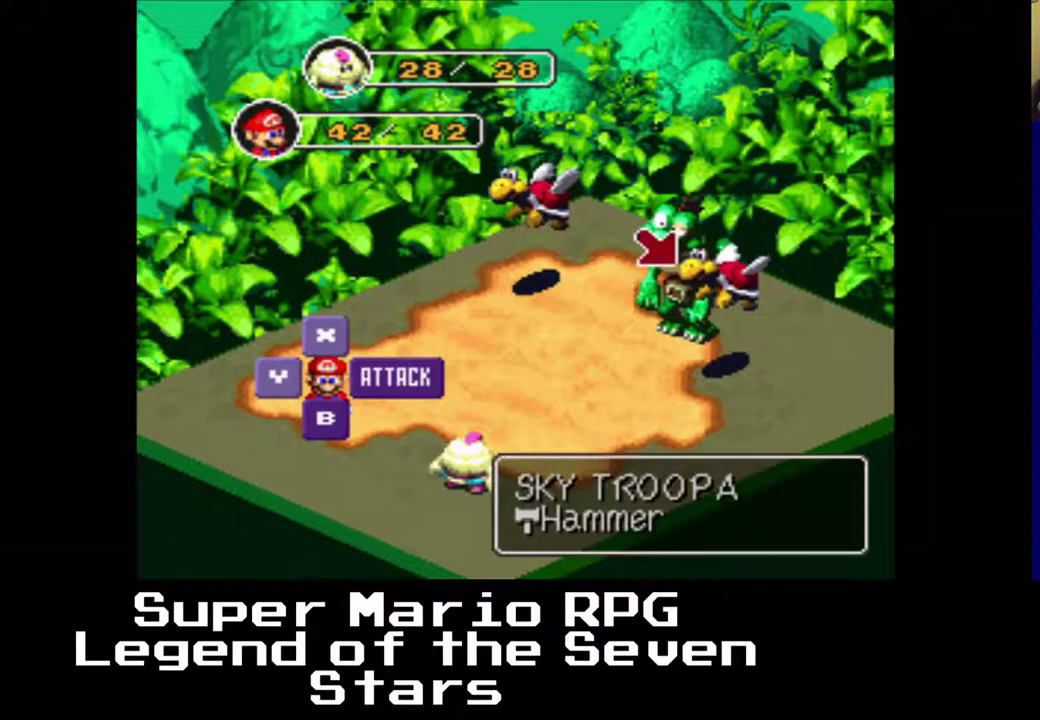
{"dt_ms": 500, "buttons": [], "right_stick": "center", "events": [[233, "DPAD_RIGHT", "down"], [300, "DPAD_RIGHT", "up"]]}
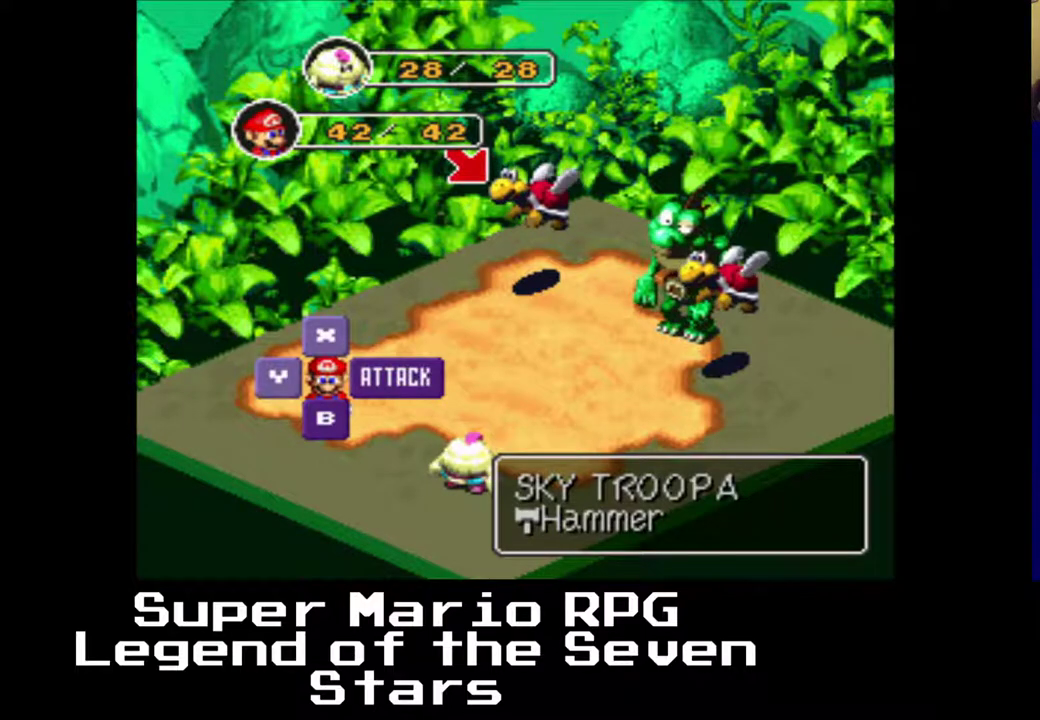
{"dt_ms": 500, "buttons": [], "right_stick": "center", "events": []}
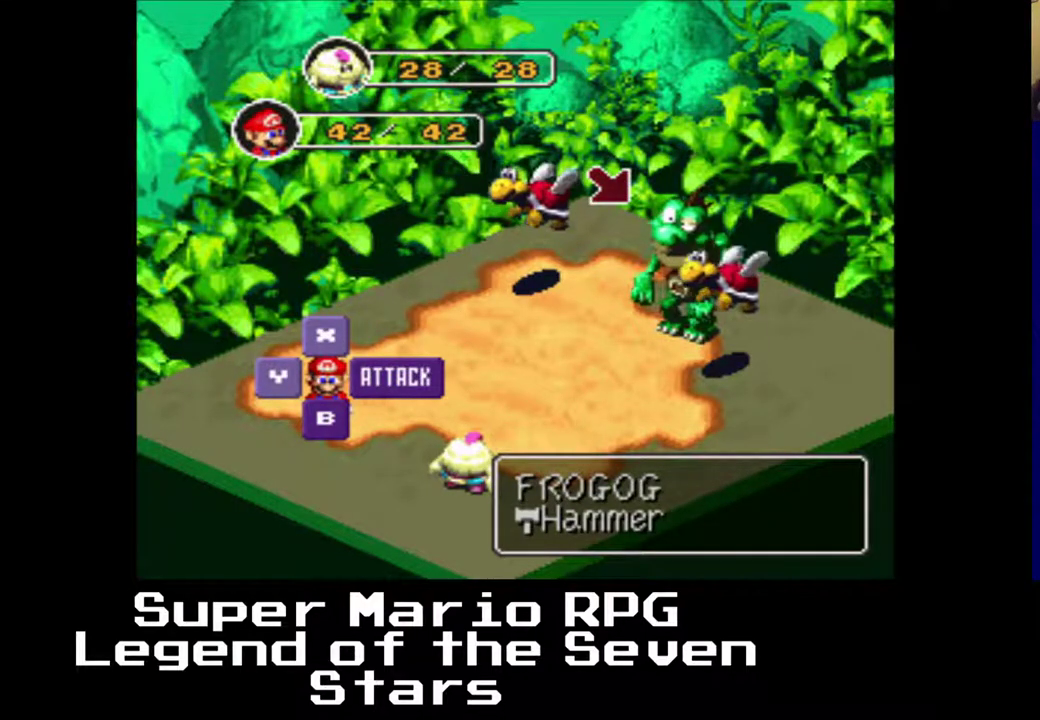
{"dt_ms": 500, "buttons": [], "right_stick": "center", "events": []}
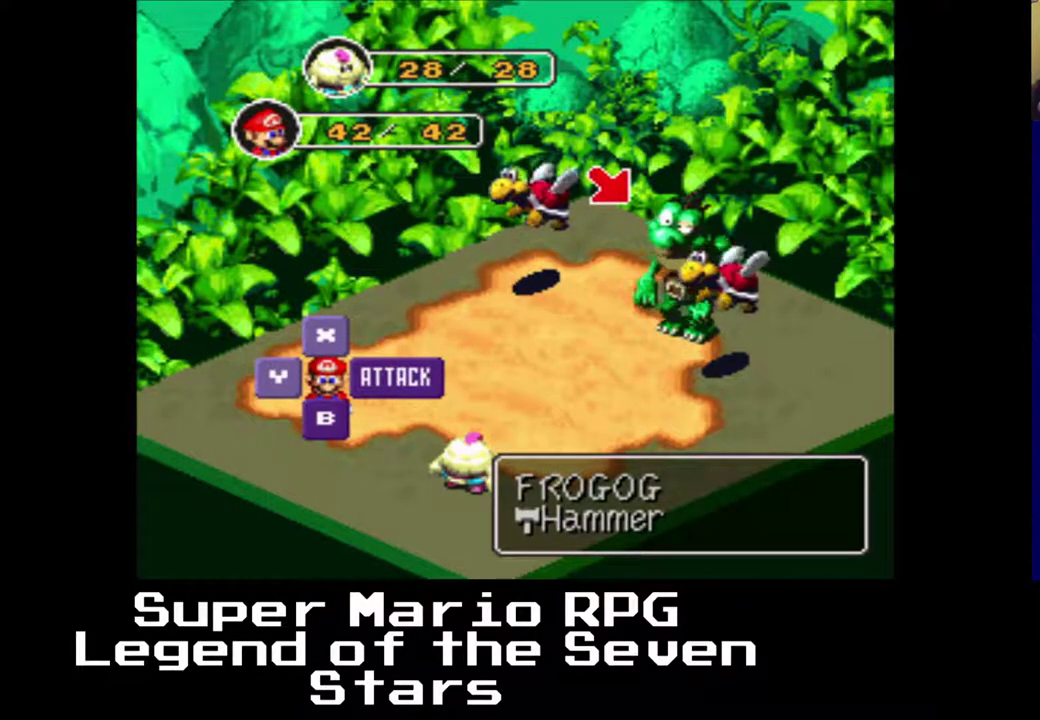
{"dt_ms": 500, "buttons": [], "right_stick": "center", "events": []}
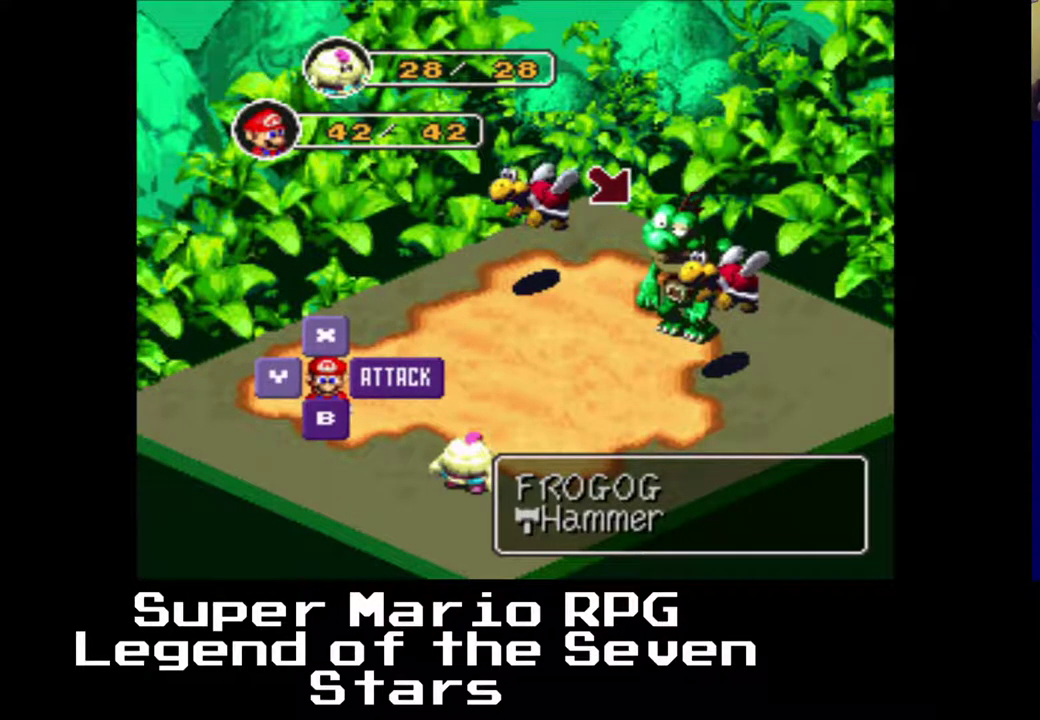
{"dt_ms": 500, "buttons": [], "right_stick": "center", "events": [[400, "DPAD_LEFT", "down"], [450, "DPAD_LEFT", "up"]]}
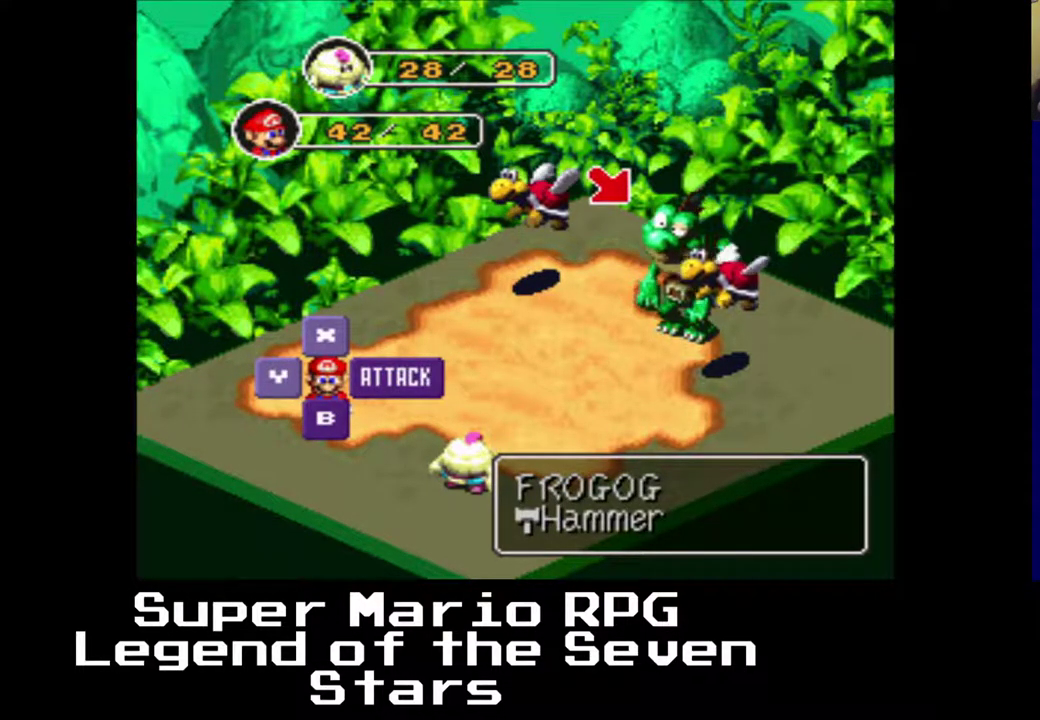
{"dt_ms": 500, "buttons": [], "right_stick": "center", "events": []}
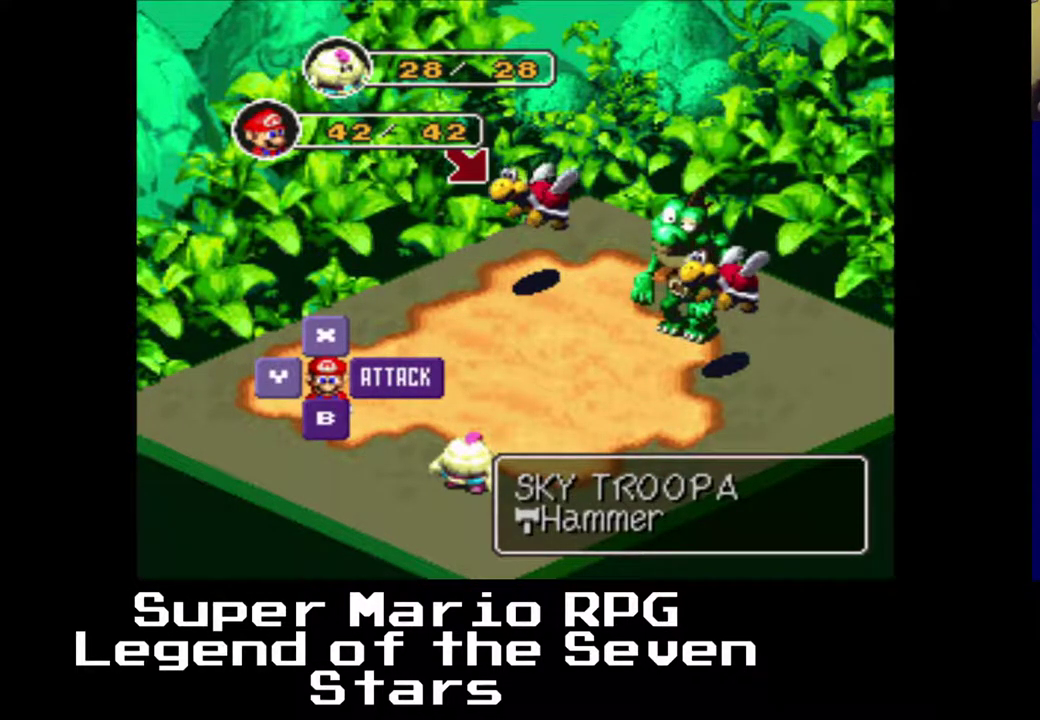
{"dt_ms": 500, "buttons": ["B"], "right_stick": "center", "events": [[350, "B", "down"]]}
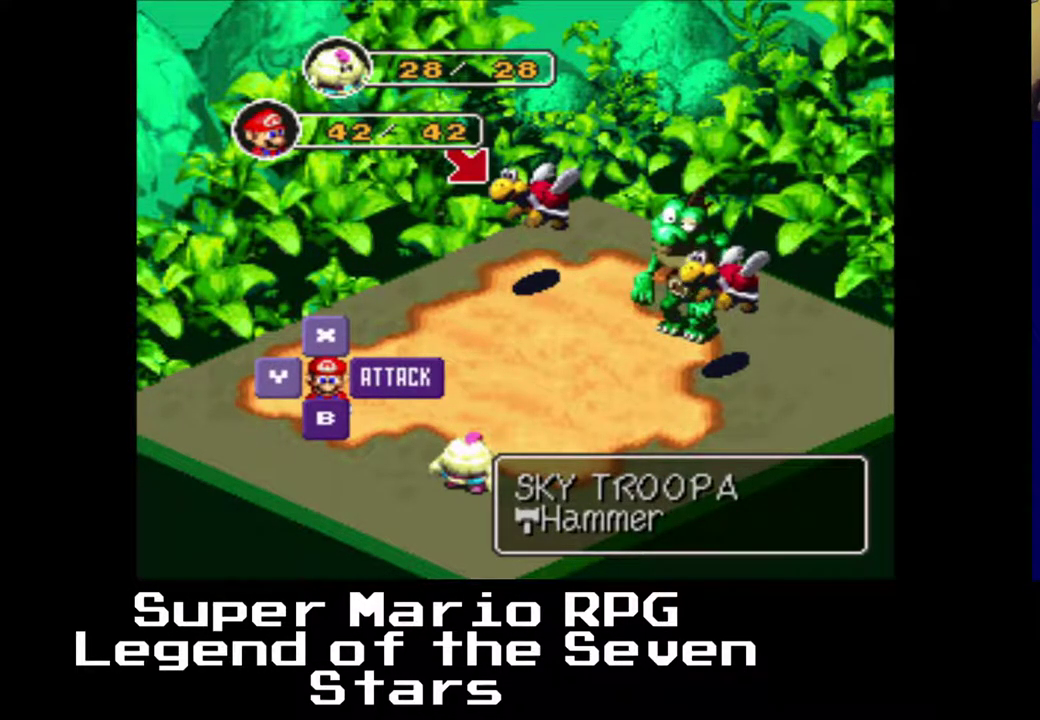
{"dt_ms": 500, "buttons": [], "right_stick": "center", "events": [[33, "B", "up"]]}
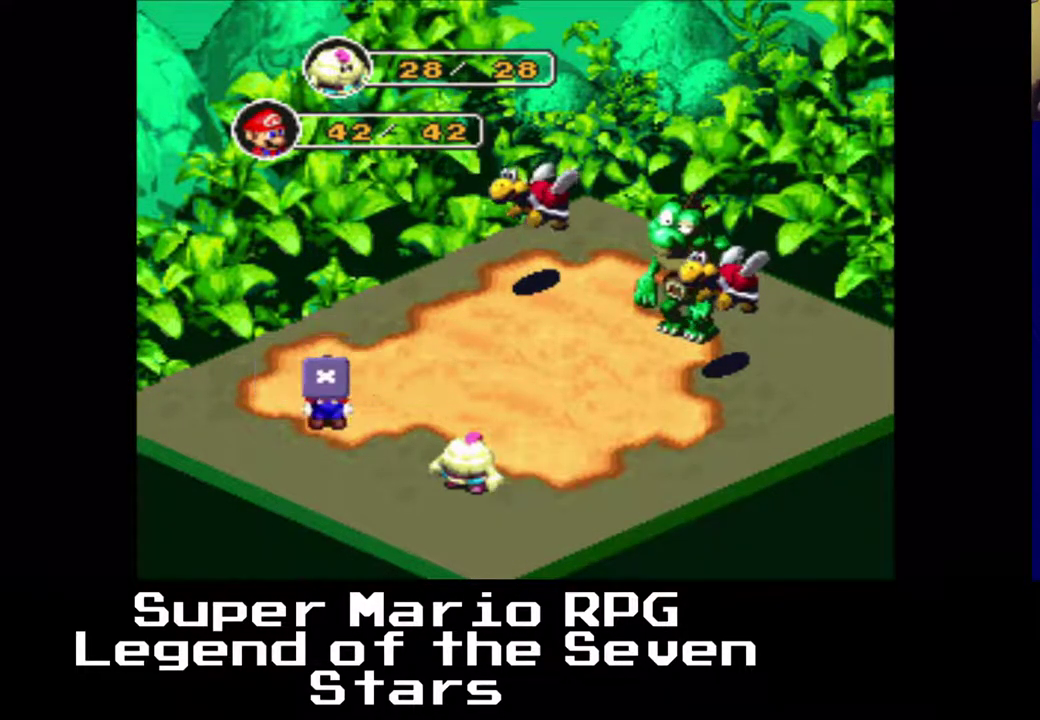
{"dt_ms": 500, "buttons": [], "right_stick": "center", "events": [[233, "B", "down"], [367, "B", "up"]]}